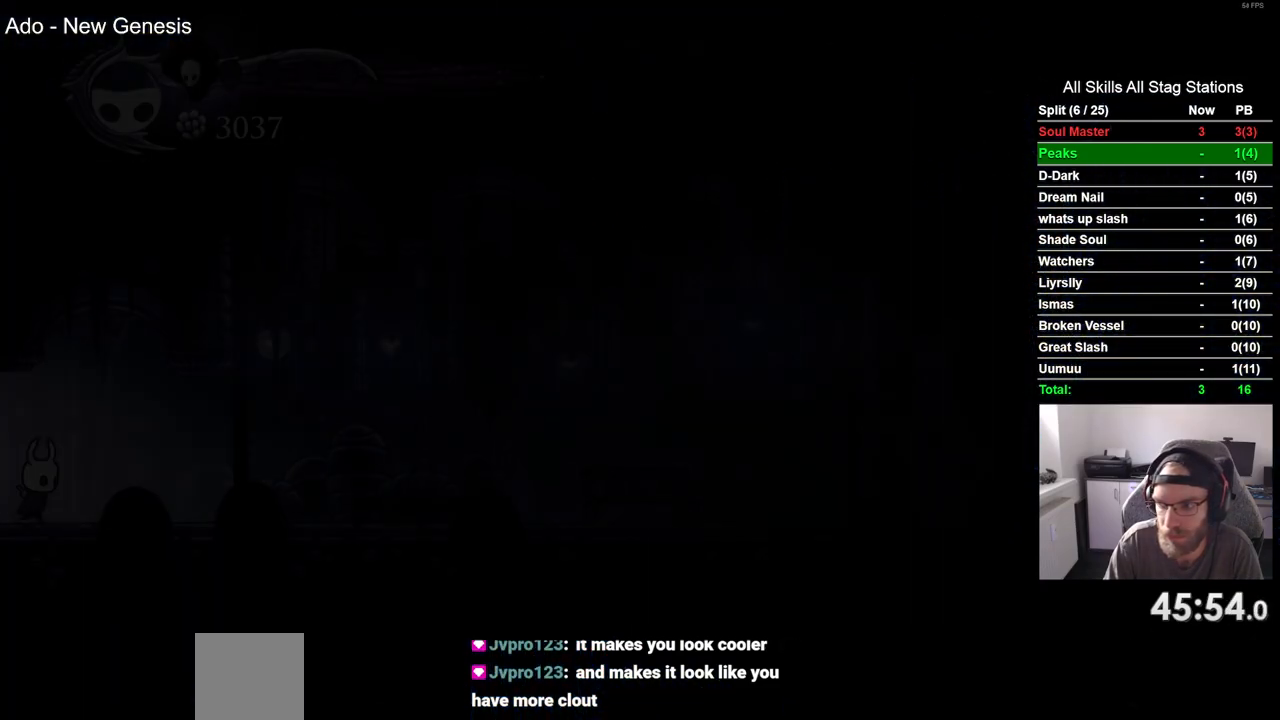
Gameplay with a controller (PlayStation layout); each line is a JSON object with the inputs held at the frame after it (dt_ms = milliseconds from this image to that frame). "events" lists button and stick changes between this image and that frame as [ms after this image, input, new state], when the widget could be followed in between. Not read: L3 R3.
{"dt_ms": 1000, "buttons": ["DPAD_RIGHT"], "left_stick": "center", "right_stick": "center"}
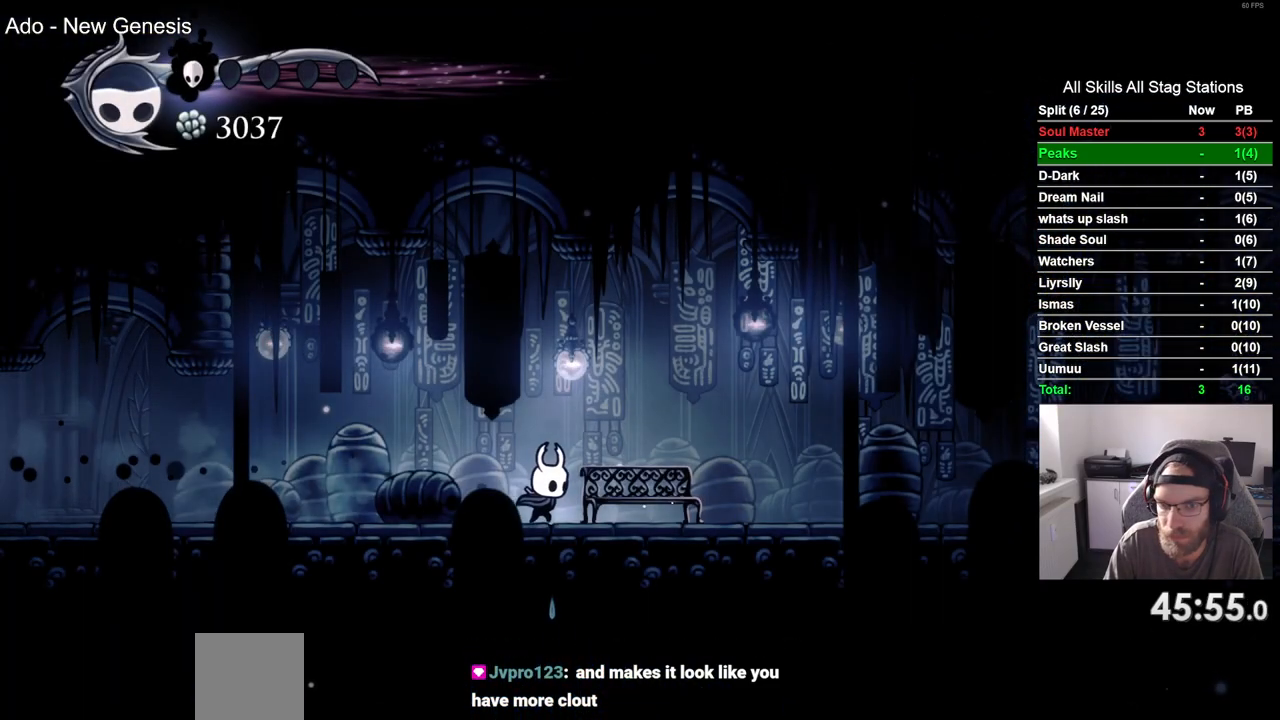
{"dt_ms": 500, "buttons": ["DPAD_RIGHT"], "left_stick": "center", "right_stick": "center", "events": [[33, "R2", "down"], [267, "R2", "up"]]}
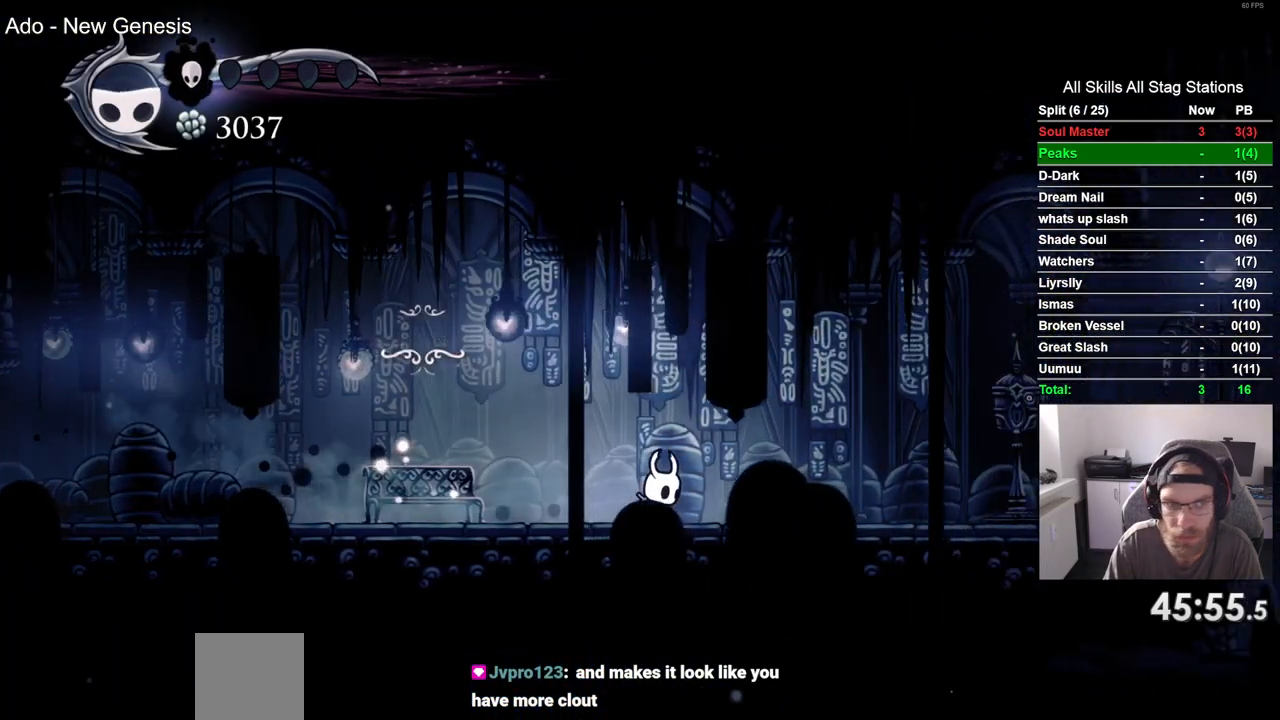
{"dt_ms": 500, "buttons": ["DPAD_RIGHT"], "left_stick": "center", "right_stick": "center", "events": [[150, "R2", "down"], [383, "R2", "up"]]}
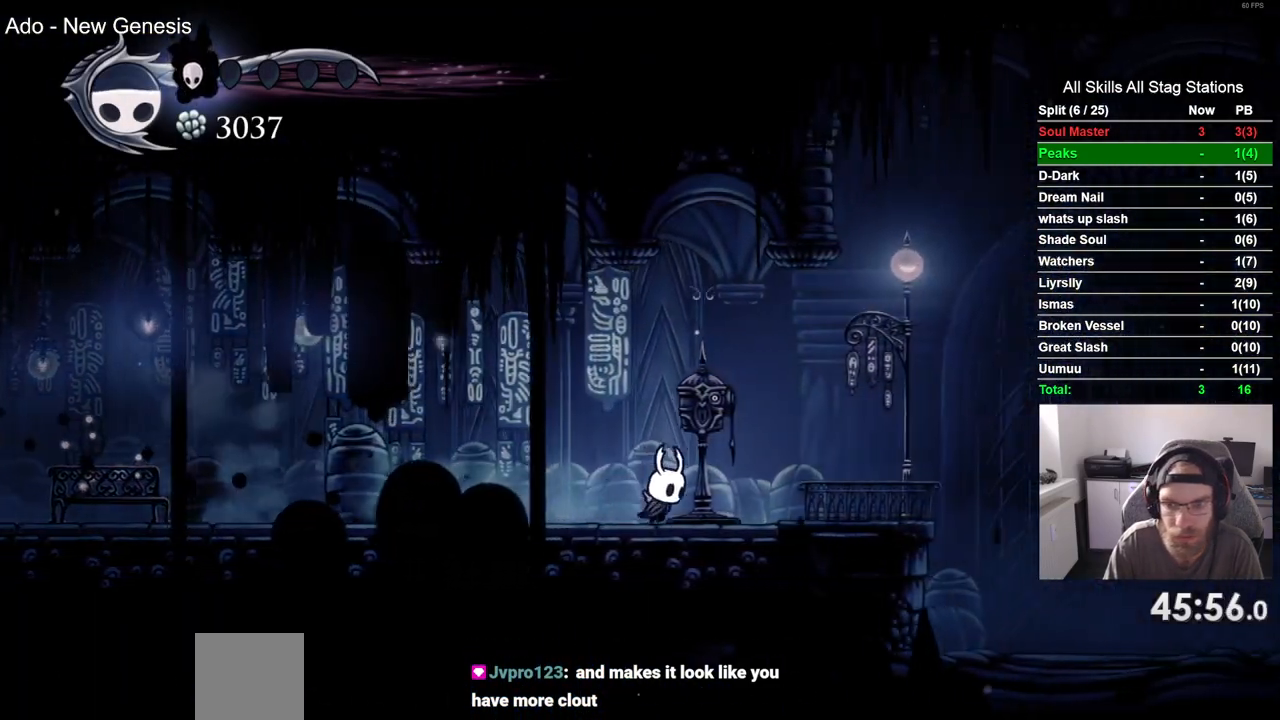
{"dt_ms": 500, "buttons": [], "left_stick": "center", "right_stick": "center", "events": [[17, "DPAD_UP", "down"], [183, "DPAD_UP", "up"], [400, "DPAD_RIGHT", "up"]]}
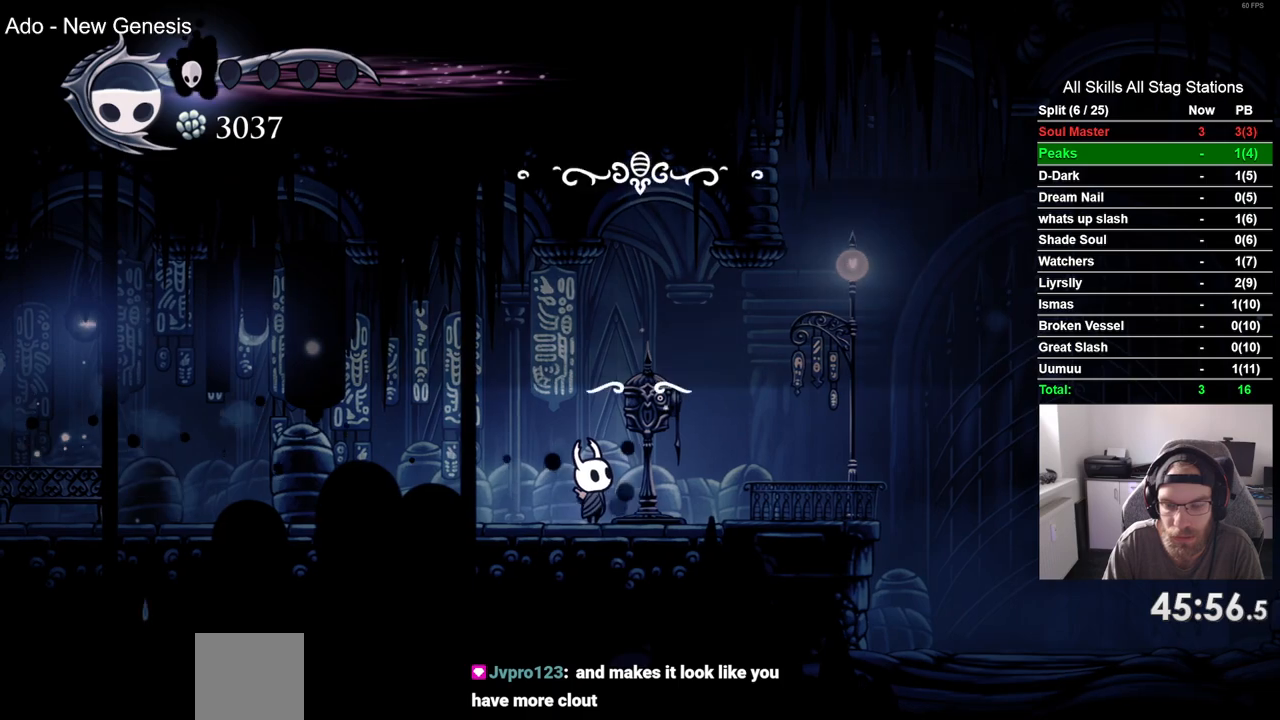
{"dt_ms": 500, "buttons": [], "left_stick": "center", "right_stick": "center", "events": []}
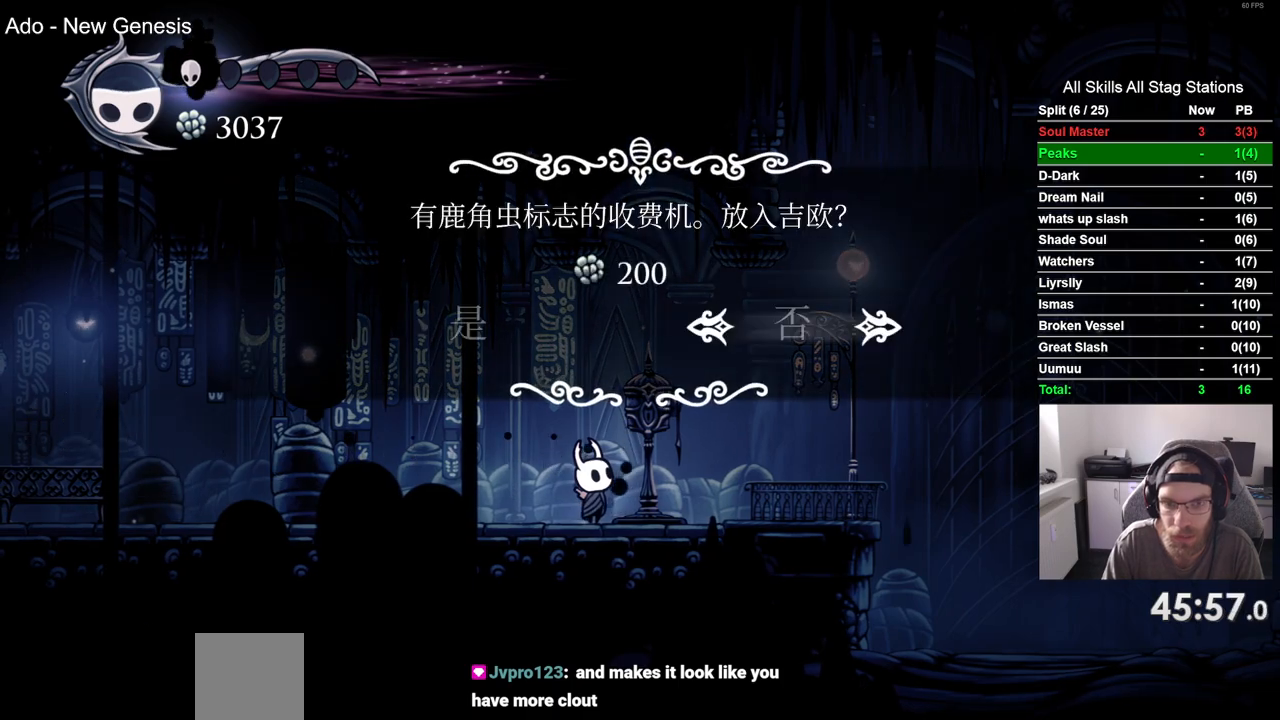
{"dt_ms": 500, "buttons": [], "left_stick": "center", "right_stick": "center", "events": [[17, "DPAD_LEFT", "down"], [133, "DPAD_LEFT", "up"], [300, "CROSS", "down"], [417, "CROSS", "up"]]}
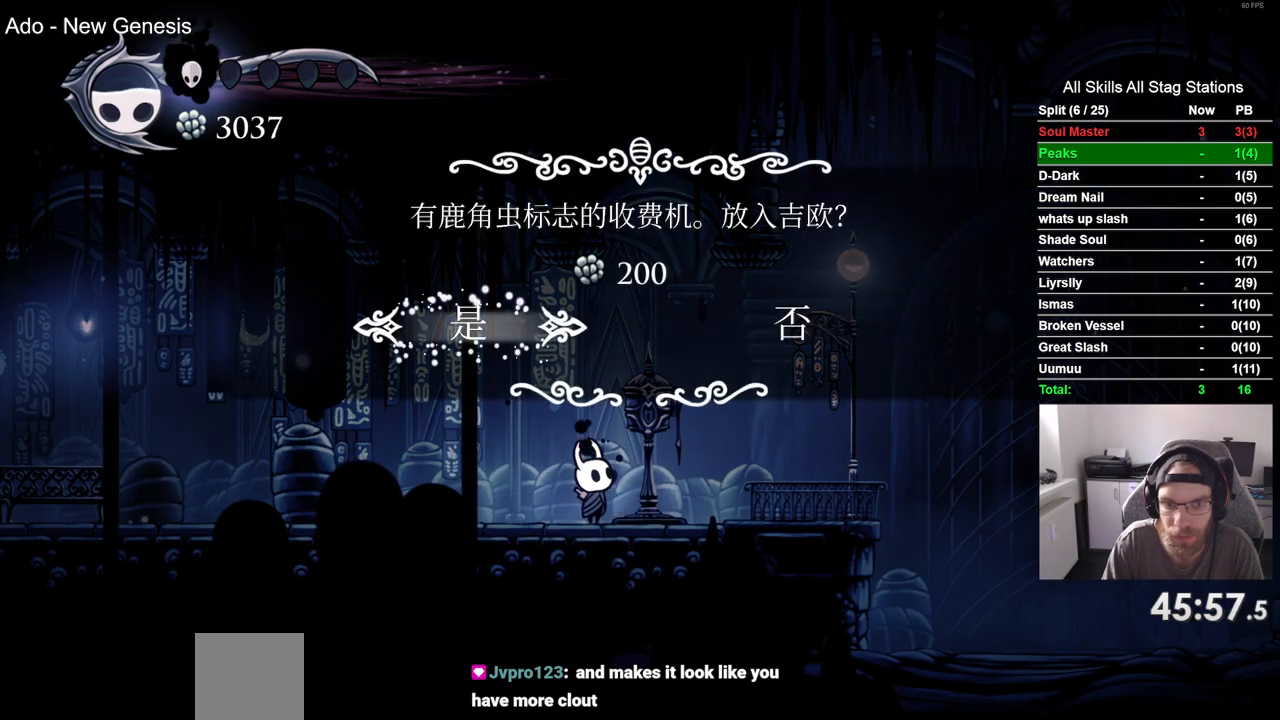
{"dt_ms": 500, "buttons": ["R2", "DPAD_LEFT"], "left_stick": "center", "right_stick": "center", "events": [[50, "DPAD_LEFT", "down"], [400, "R2", "down"]]}